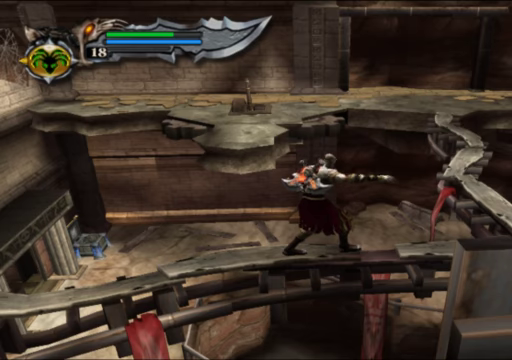
Gameplay with a controller (Xbox layout); each line is a JSON object with the inputs held at the frame after it. "events" lists button and stick changes between this image and that frame as [ms after this image, input, new state], when the widget could be followed in between. Not read: L3 R3.
{"buttons": [], "left_stick": "right", "right_stick": "center", "events": [[200, "left_stick", "right"]]}
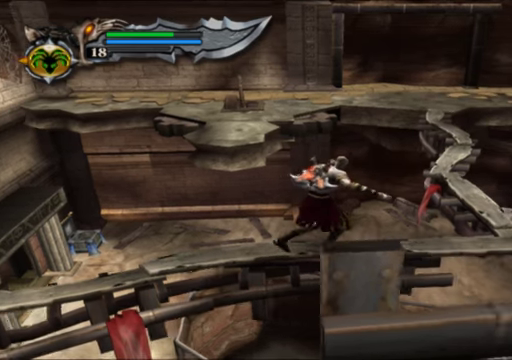
{"buttons": [], "left_stick": "right", "right_stick": "center", "events": []}
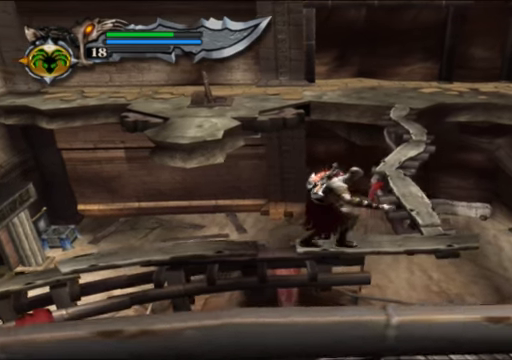
{"buttons": [], "left_stick": "up-right", "right_stick": "center", "events": [[333, "left_stick", "up-right"]]}
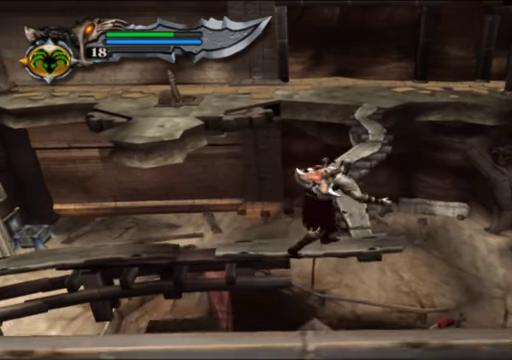
{"buttons": [], "left_stick": "up", "right_stick": "center", "events": [[133, "left_stick", "up"]]}
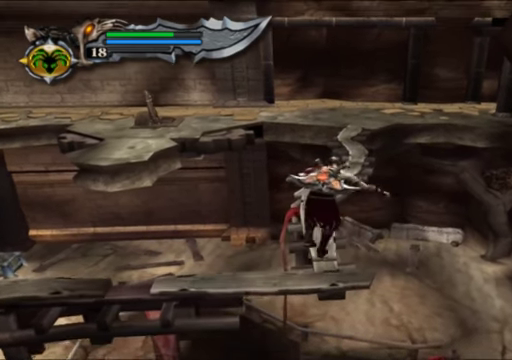
{"buttons": [], "left_stick": "up", "right_stick": "center", "events": []}
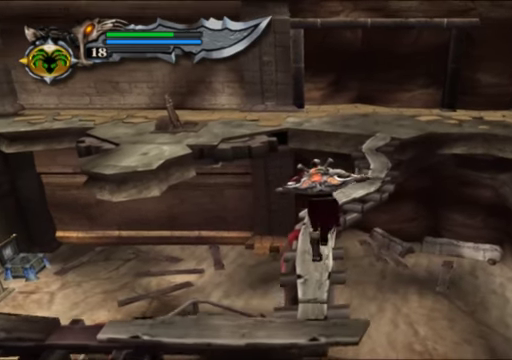
{"buttons": [], "left_stick": "up", "right_stick": "center", "events": []}
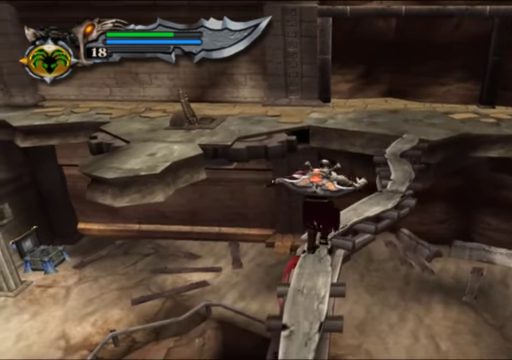
{"buttons": [], "left_stick": "up-right", "right_stick": "center", "events": [[66, "left_stick", "up-right"]]}
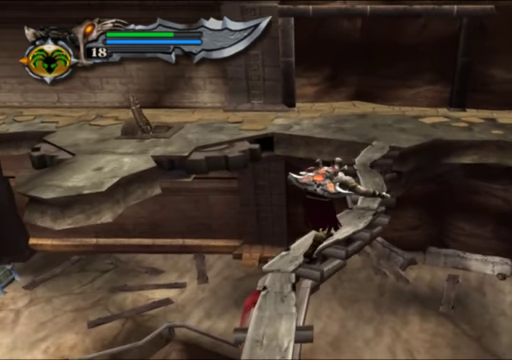
{"buttons": [], "left_stick": "up", "right_stick": "center", "events": [[100, "A", "down"], [333, "A", "up"], [366, "left_stick", "up"]]}
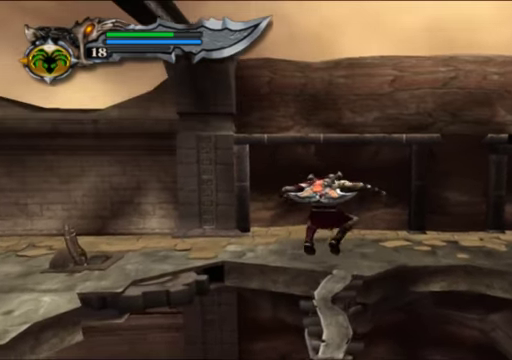
{"buttons": ["A"], "left_stick": "up", "right_stick": "center", "events": [[333, "A", "down"]]}
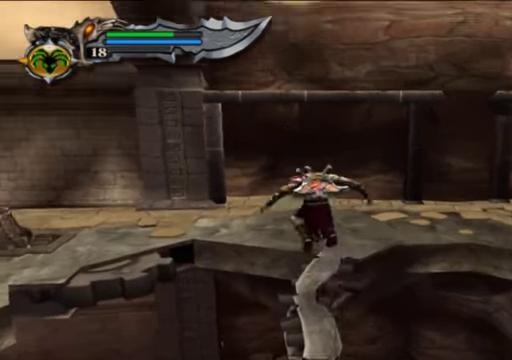
{"buttons": ["A"], "left_stick": "up", "right_stick": "center", "events": [[66, "A", "up"], [300, "A", "down"]]}
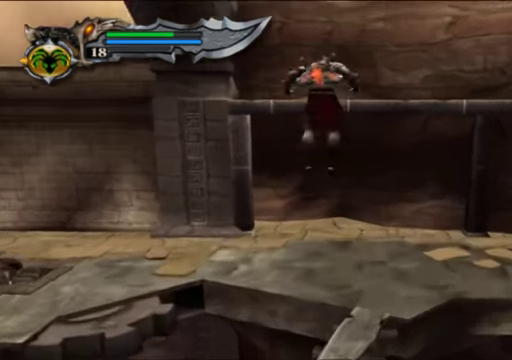
{"buttons": [], "left_stick": "up-right", "right_stick": "center", "events": [[33, "A", "up"], [167, "left_stick", "up-right"]]}
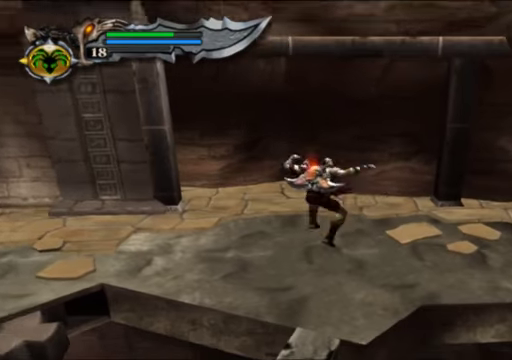
{"buttons": [], "left_stick": "up-right", "right_stick": "center", "events": []}
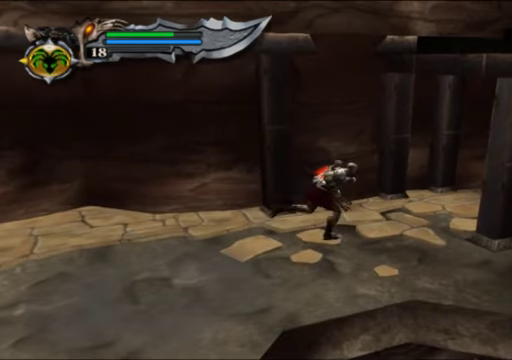
{"buttons": [], "left_stick": "up-right", "right_stick": "center", "events": []}
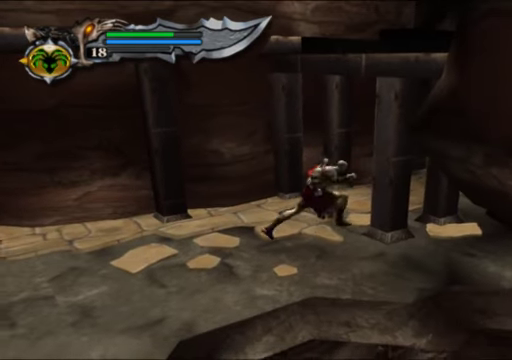
{"buttons": [], "left_stick": "up-right", "right_stick": "center"}
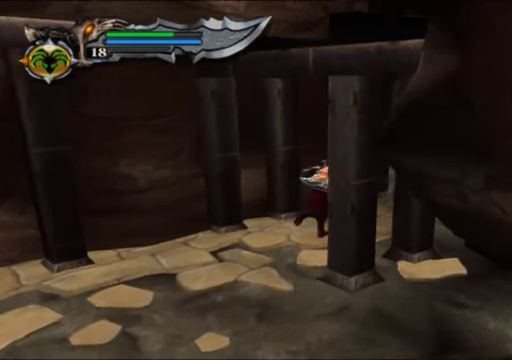
{"buttons": [], "left_stick": "up-right", "right_stick": "center", "events": []}
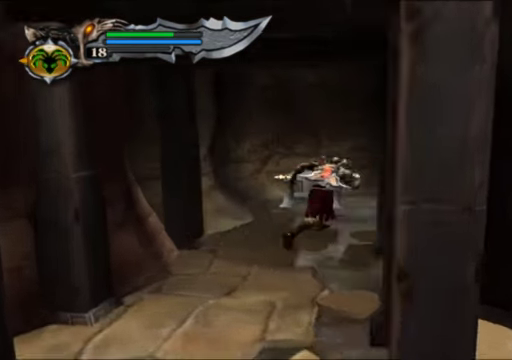
{"buttons": [], "left_stick": "up-left", "right_stick": "center", "events": [[34, "left_stick", "up"], [300, "left_stick", "up-left"]]}
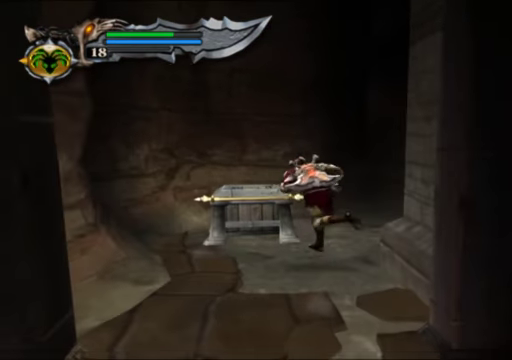
{"buttons": ["R2"], "left_stick": "center", "right_stick": "center", "events": [[134, "R2", "down"], [167, "left_stick", "center"]]}
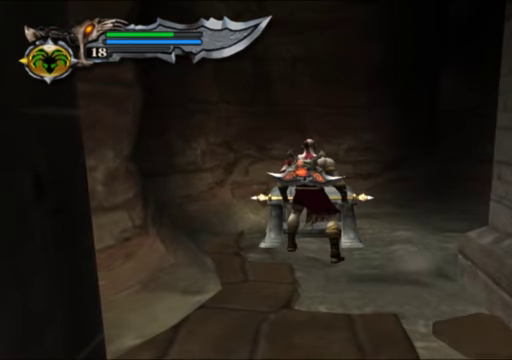
{"buttons": ["R2"], "left_stick": "center", "right_stick": "center", "events": []}
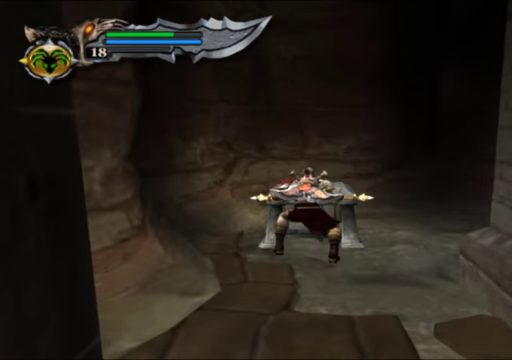
{"buttons": ["R2"], "left_stick": "center", "right_stick": "center", "events": []}
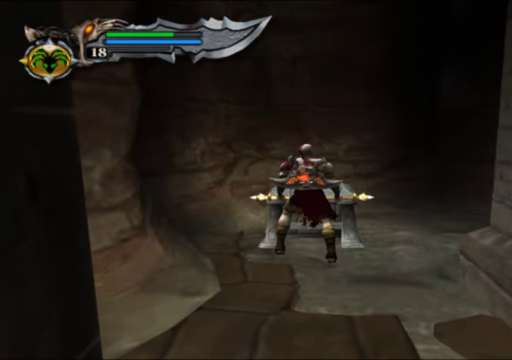
{"buttons": ["R2"], "left_stick": "center", "right_stick": "center", "events": []}
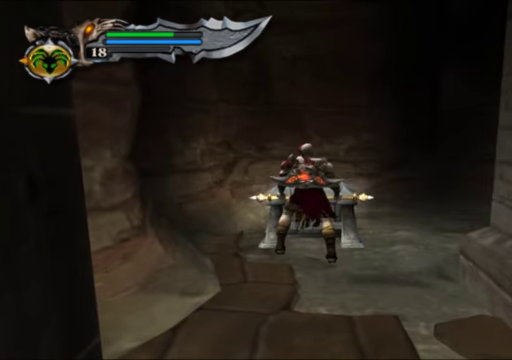
{"buttons": ["R2"], "left_stick": "down", "right_stick": "center", "events": [[200, "left_stick", "down"]]}
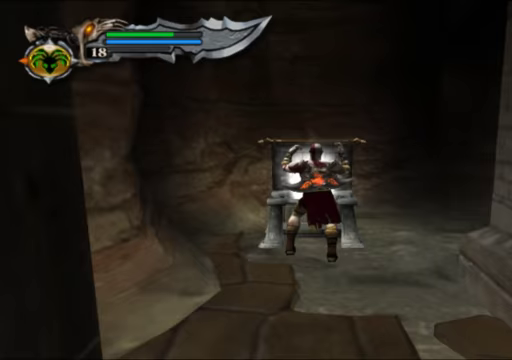
{"buttons": [], "left_stick": "down", "right_stick": "center", "events": [[100, "R2", "up"]]}
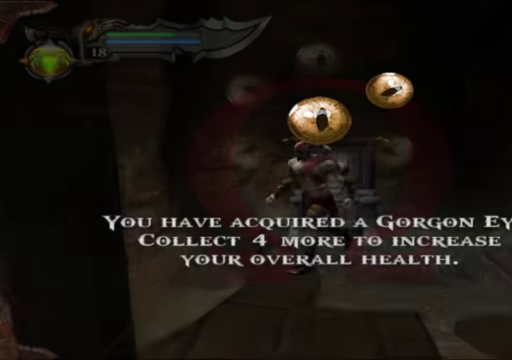
{"buttons": ["A"], "left_stick": "down", "right_stick": "center", "events": [[100, "A", "down"], [200, "A", "up"], [300, "A", "down"], [400, "A", "up"], [500, "A", "down"]]}
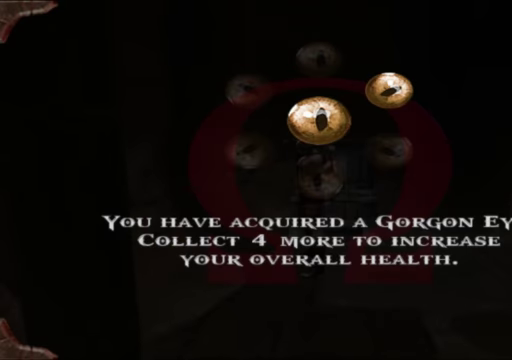
{"buttons": [], "left_stick": "down", "right_stick": "center", "events": [[100, "A", "up"], [167, "A", "down"], [267, "A", "up"], [367, "A", "down"], [433, "A", "up"]]}